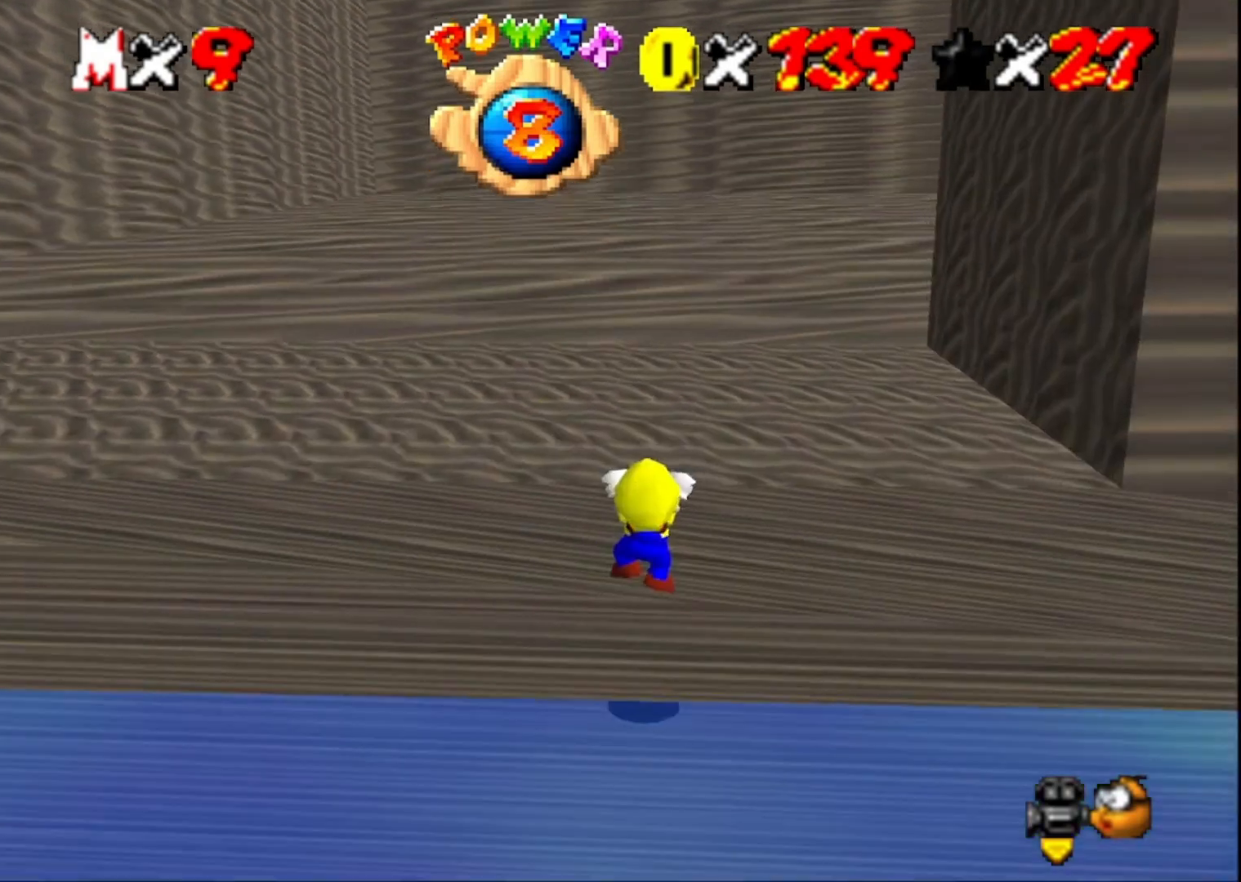
Gameplay with a controller (PlayStation layout); each line is a JSON object with the inputs held at the frame after it. "events" lists button and stick changes between this image and that frame as [ms after this image, input, new state], when the widget could be followed in between.
{"buttons": [], "left_stick": "up", "right_stick": "left", "events": [[100, "CROSS", "up"], [267, "left_stick", "center"], [333, "left_stick", "up"], [433, "right_stick", "left"]]}
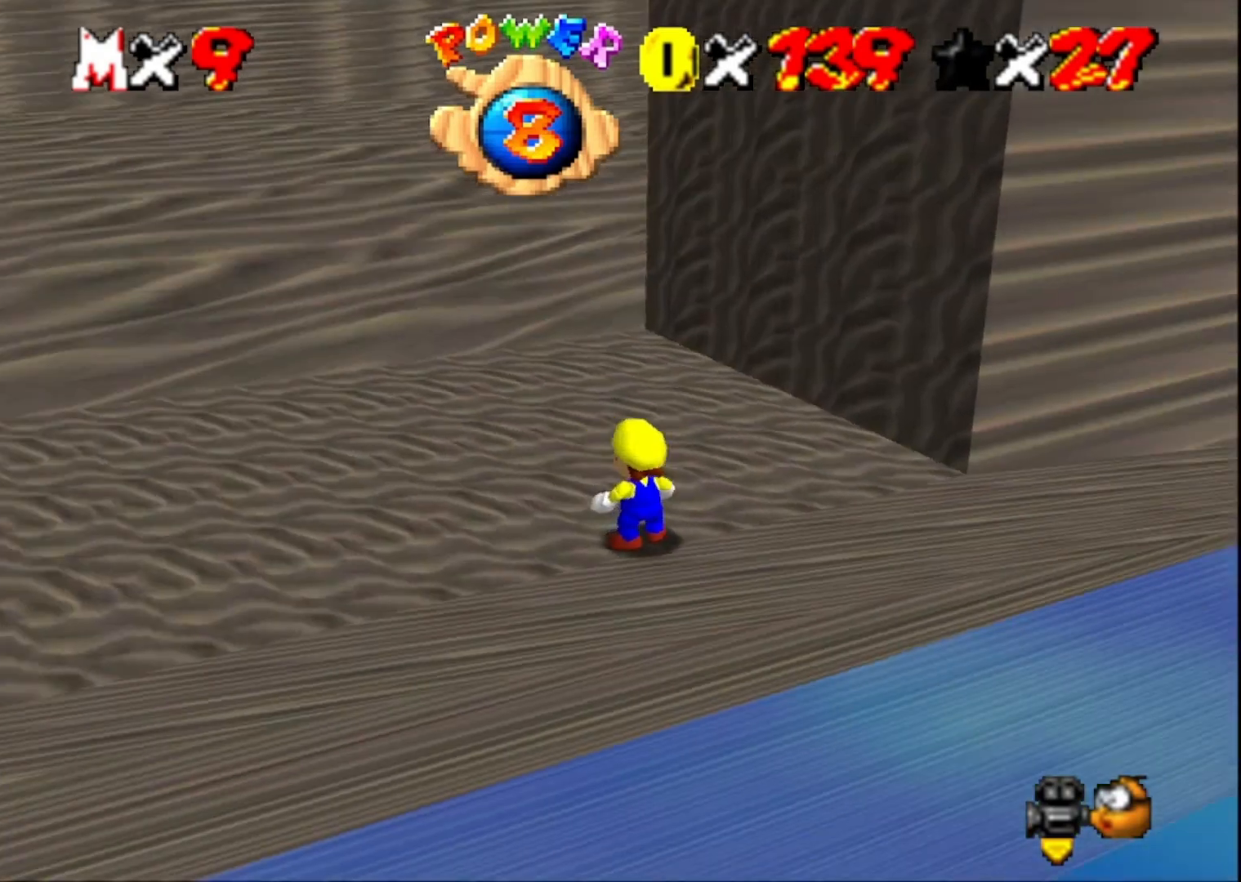
{"buttons": ["CROSS", "L2"], "left_stick": "up", "right_stick": "center", "events": [[67, "right_stick", "center"], [400, "L2", "down"], [433, "CROSS", "down"]]}
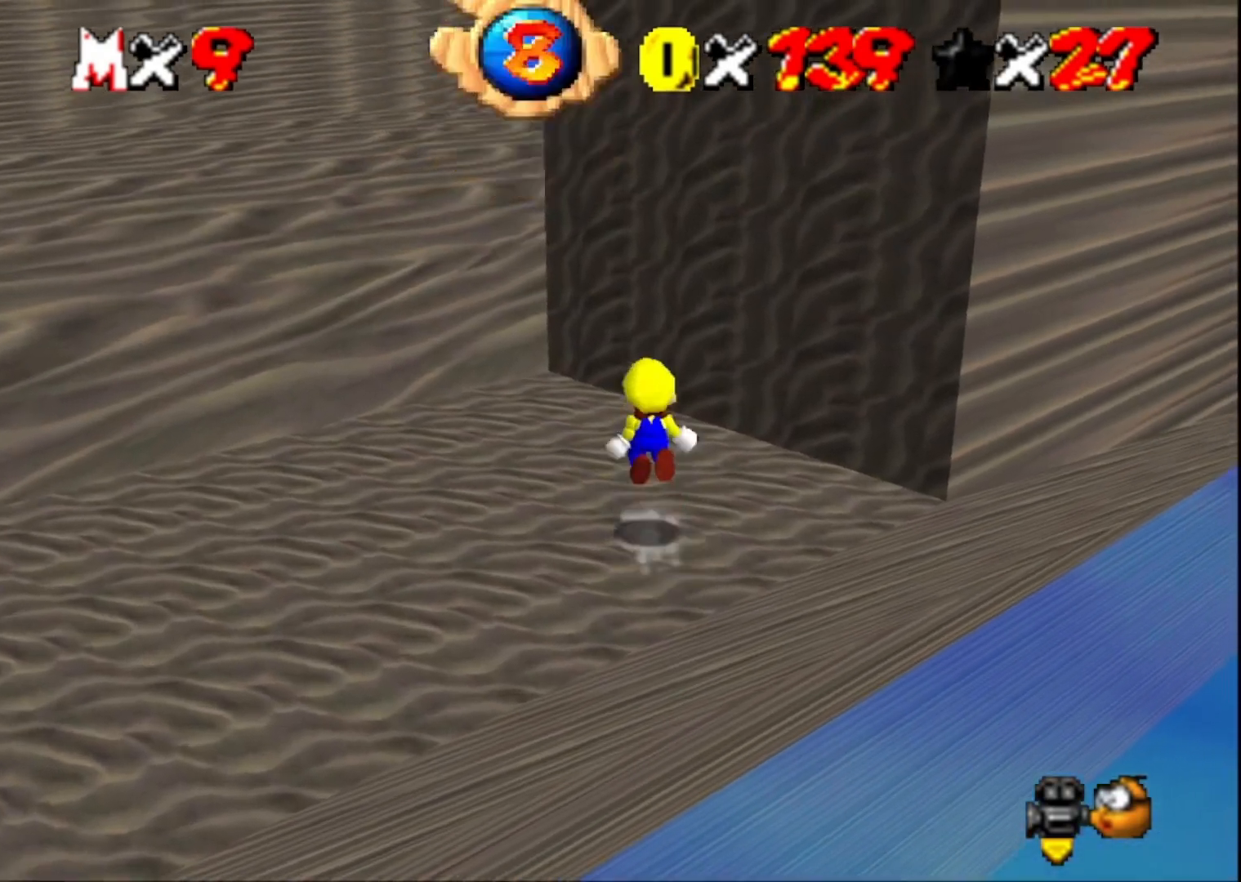
{"buttons": [], "left_stick": "up", "right_stick": "center", "events": [[67, "CROSS", "up"], [67, "L2", "up"], [233, "right_stick", "up"], [367, "right_stick", "center"]]}
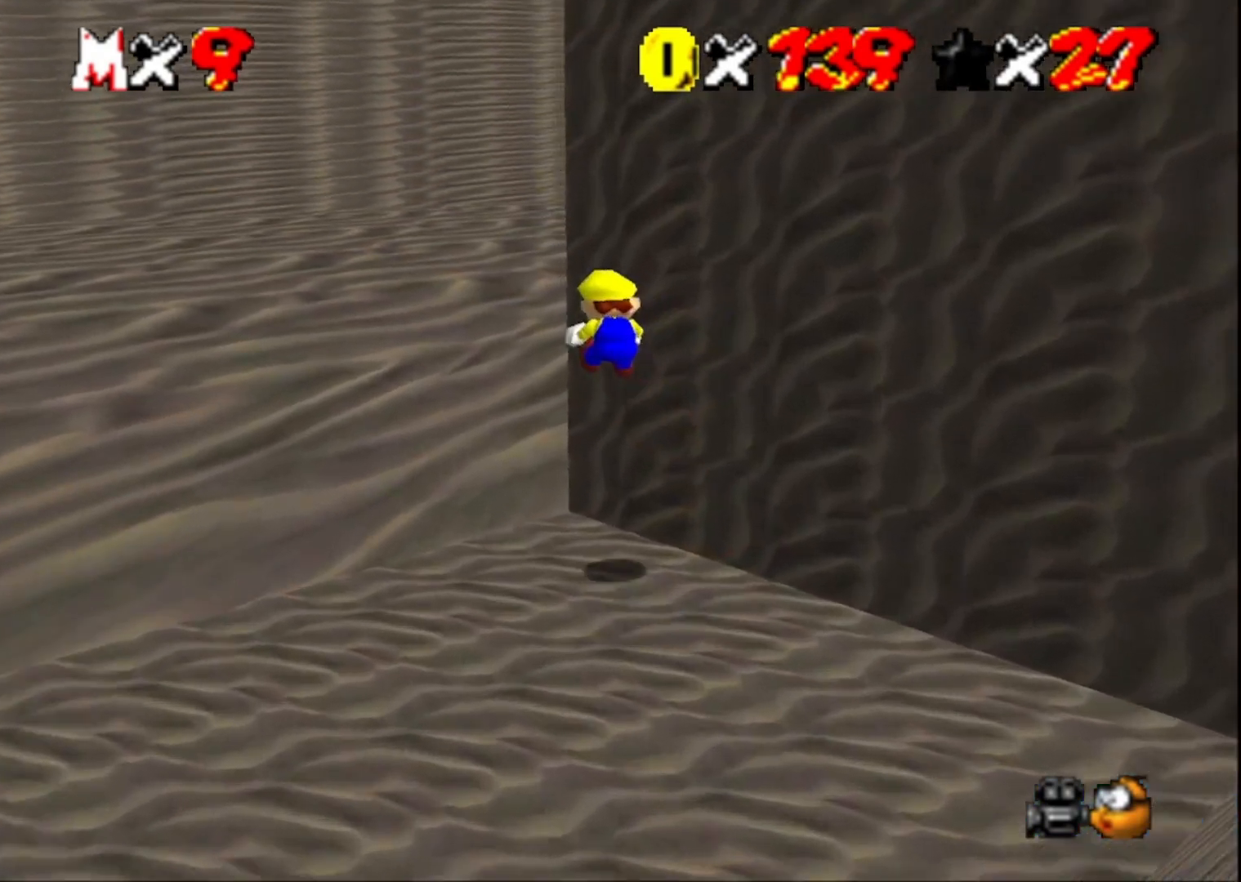
{"buttons": [], "left_stick": "up", "right_stick": "center", "events": [[100, "right_stick", "left"], [267, "right_stick", "center"]]}
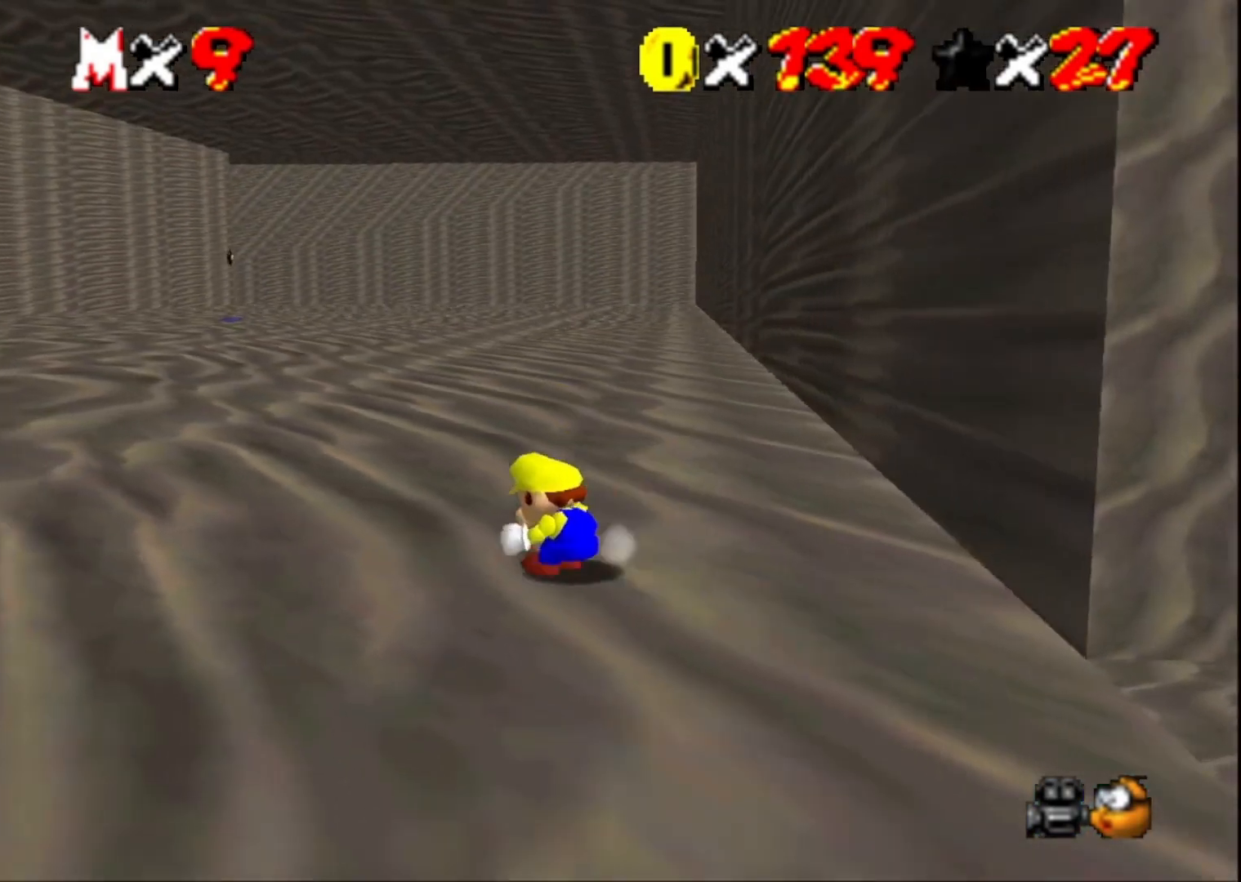
{"buttons": [], "left_stick": "up", "right_stick": "center", "events": [[233, "SQUARE", "down"], [400, "SQUARE", "up"]]}
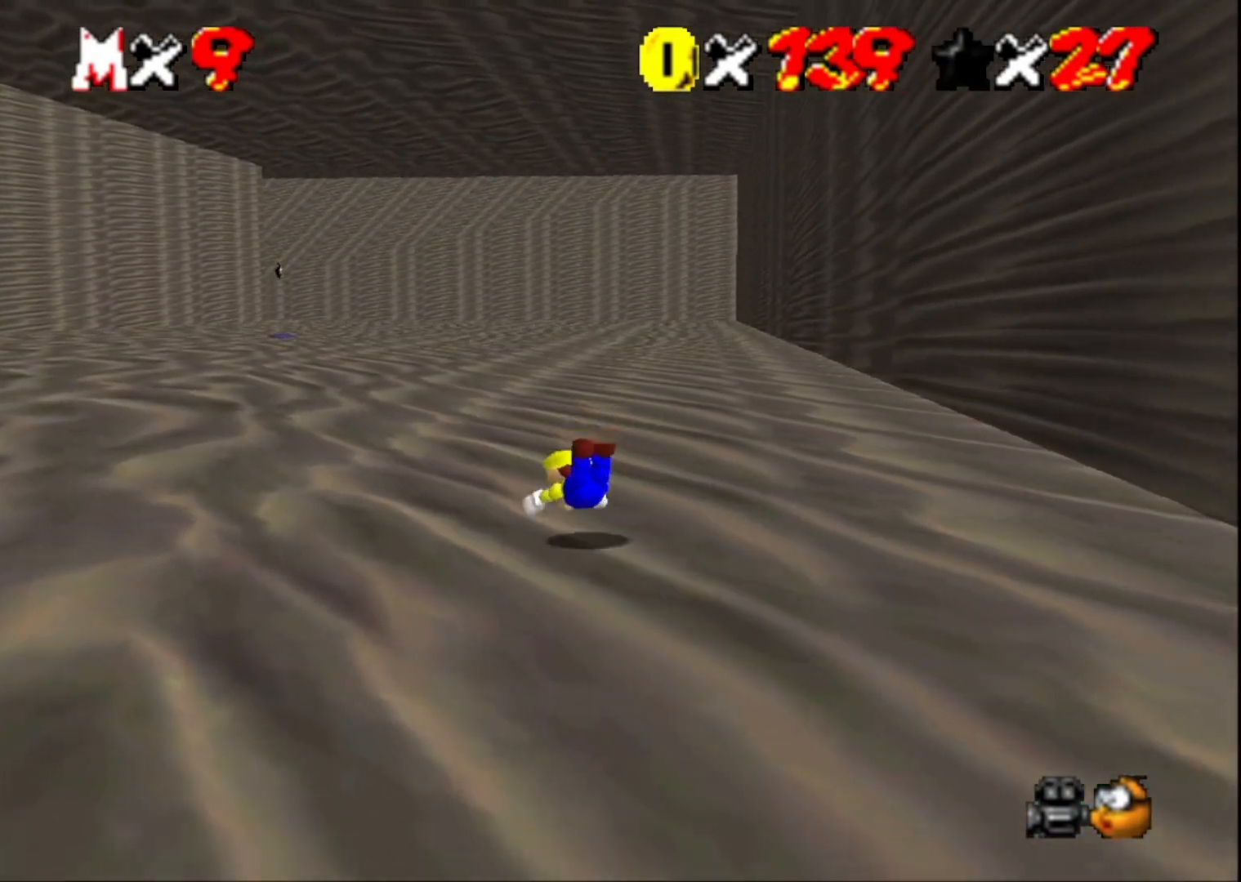
{"buttons": [], "left_stick": "up", "right_stick": "center", "events": [[100, "CROSS", "down"], [233, "CROSS", "up"]]}
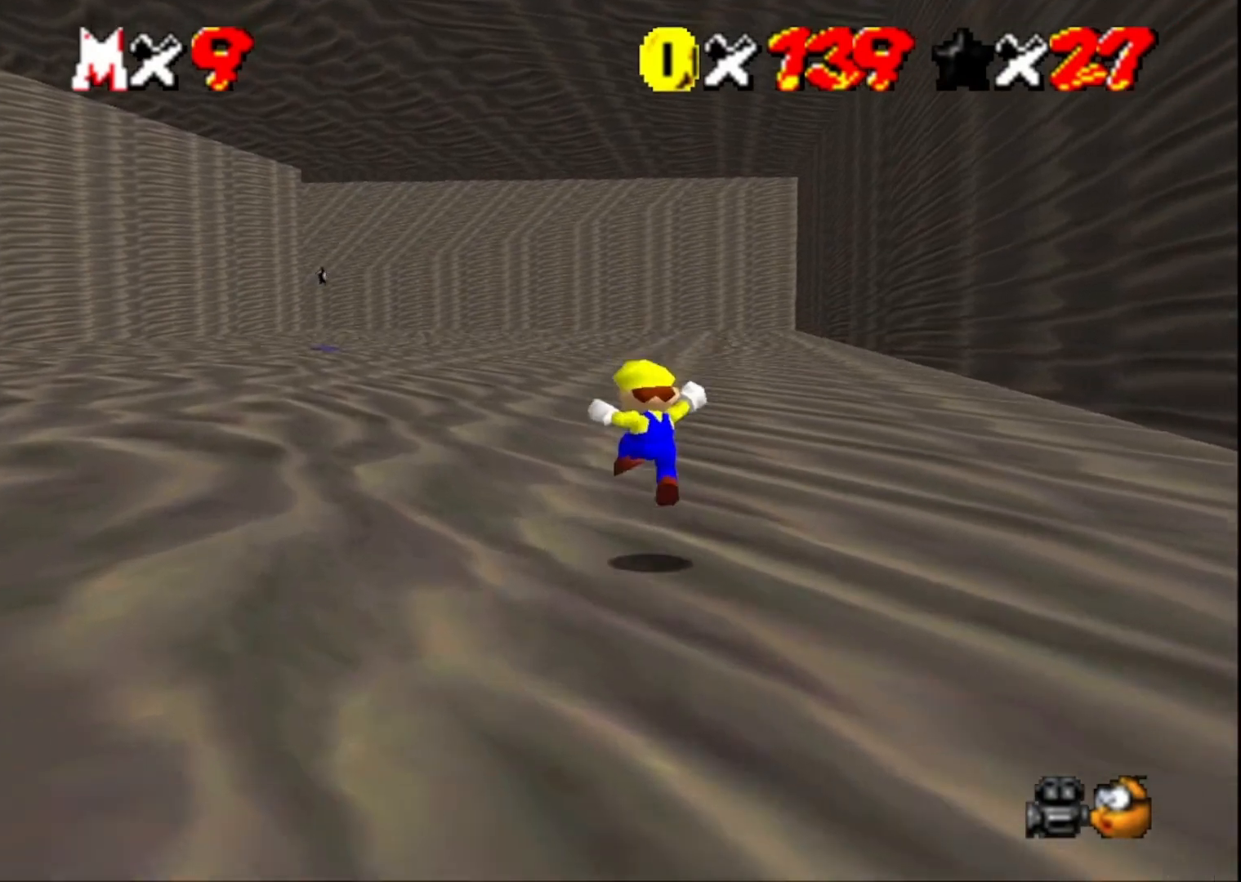
{"buttons": ["CROSS", "SQUARE"], "left_stick": "up", "right_stick": "center", "events": [[167, "CROSS", "down"], [167, "SQUARE", "down"]]}
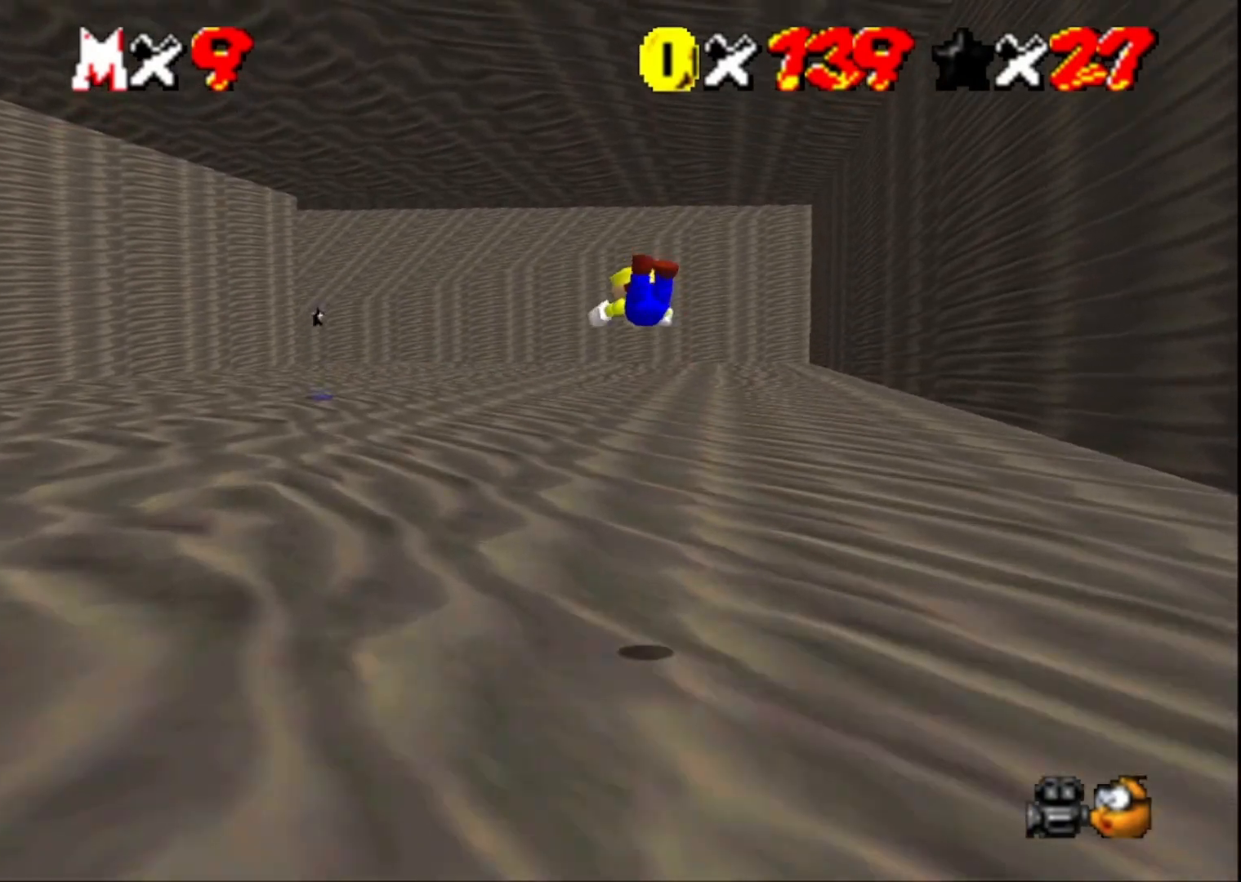
{"buttons": [], "left_stick": "up", "right_stick": "center", "events": [[100, "CROSS", "up"], [100, "SQUARE", "up"], [300, "right_stick", "right"], [467, "right_stick", "center"]]}
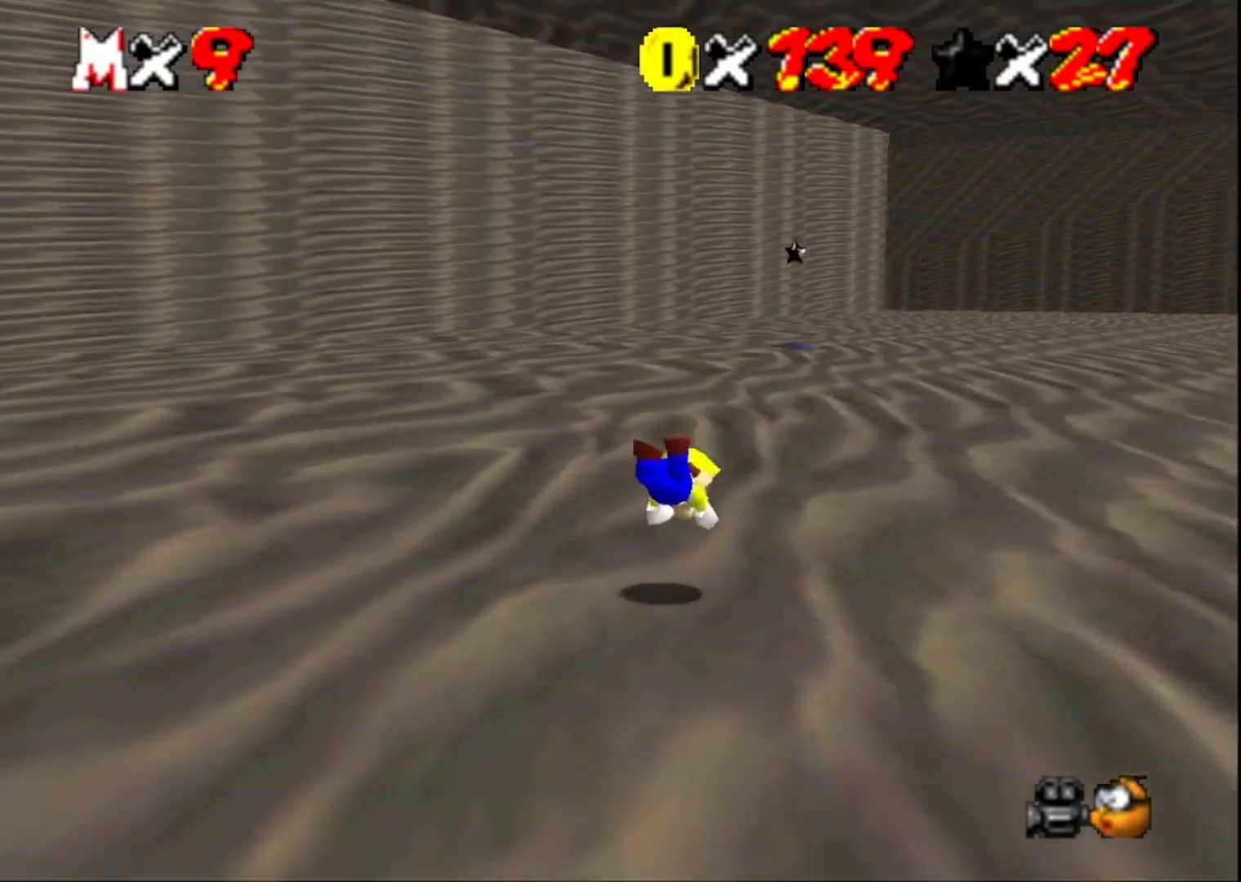
{"buttons": [], "left_stick": "up", "right_stick": "down", "events": [[133, "CROSS", "down"], [267, "CROSS", "up"], [433, "right_stick", "down"]]}
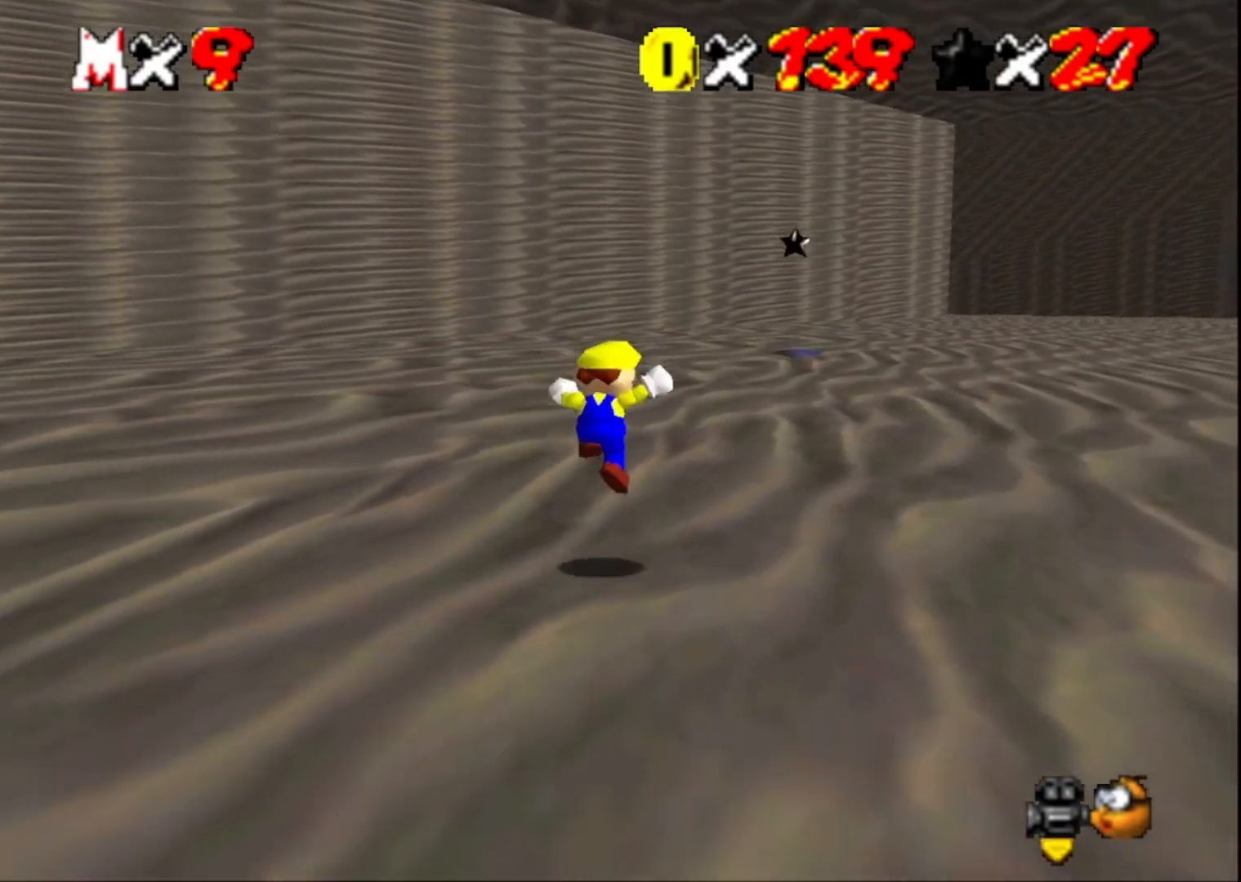
{"buttons": [], "left_stick": "up", "right_stick": "center", "events": [[100, "right_stick", "center"], [233, "SQUARE", "down"], [433, "SQUARE", "up"]]}
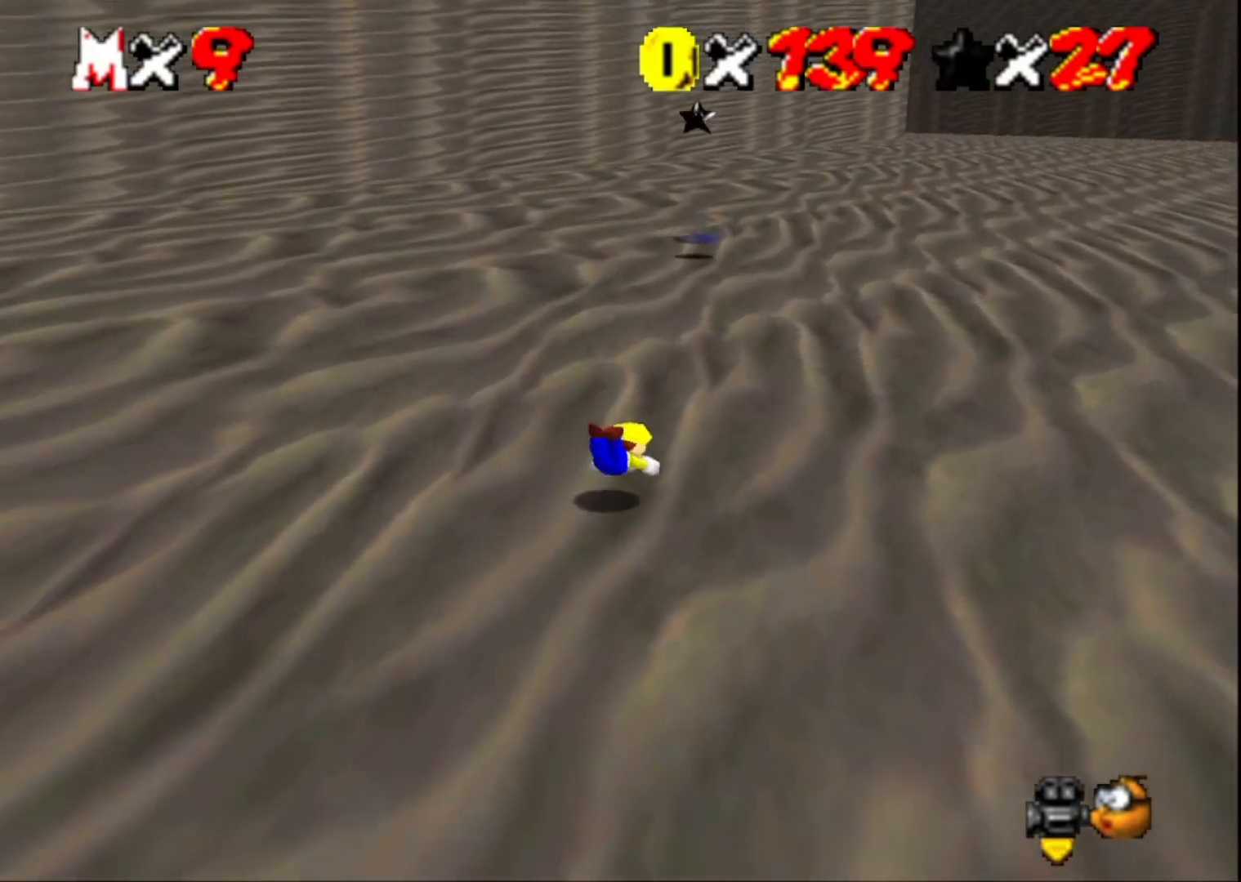
{"buttons": [], "left_stick": "up", "right_stick": "center", "events": [[133, "CROSS", "down"], [267, "CROSS", "up"]]}
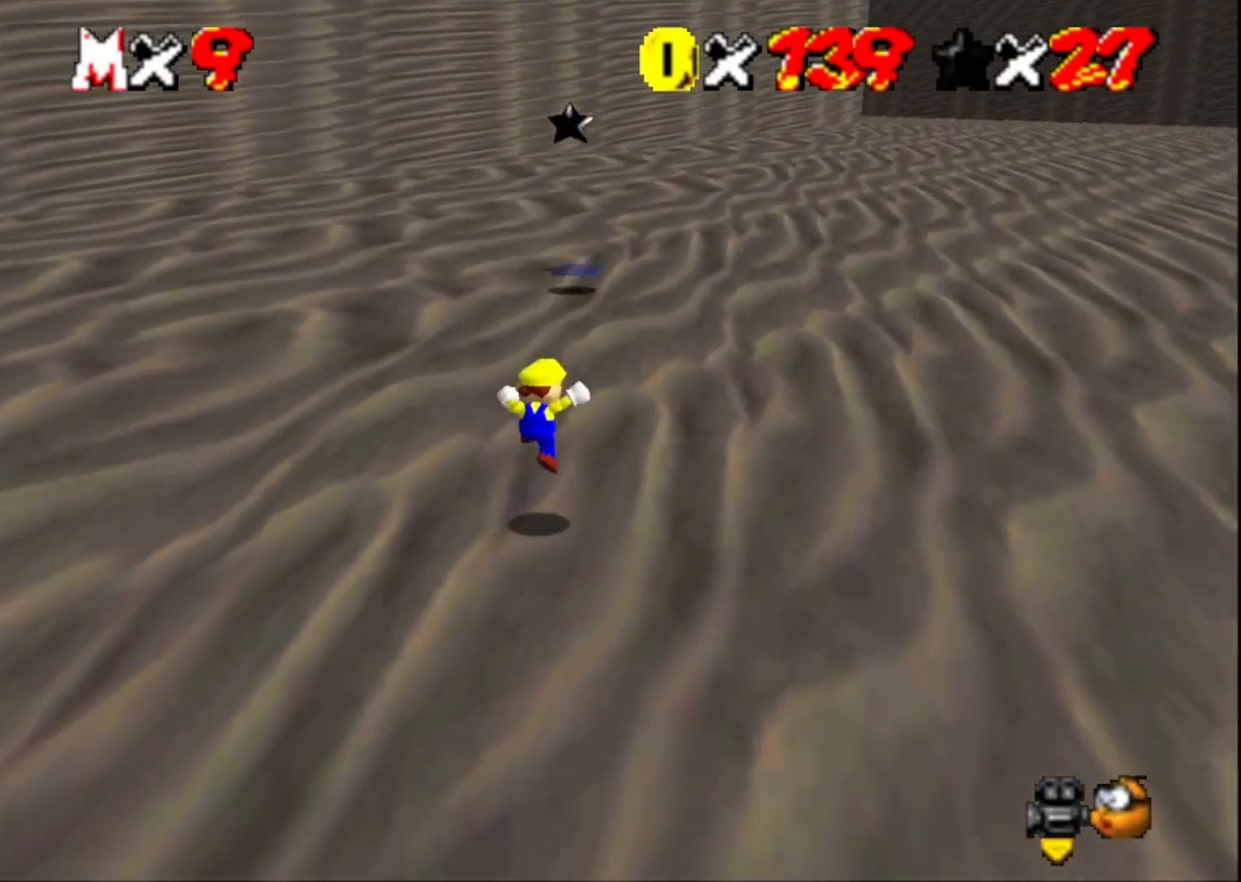
{"buttons": [], "left_stick": "up", "right_stick": "center", "events": [[267, "SQUARE", "down"], [400, "SQUARE", "up"]]}
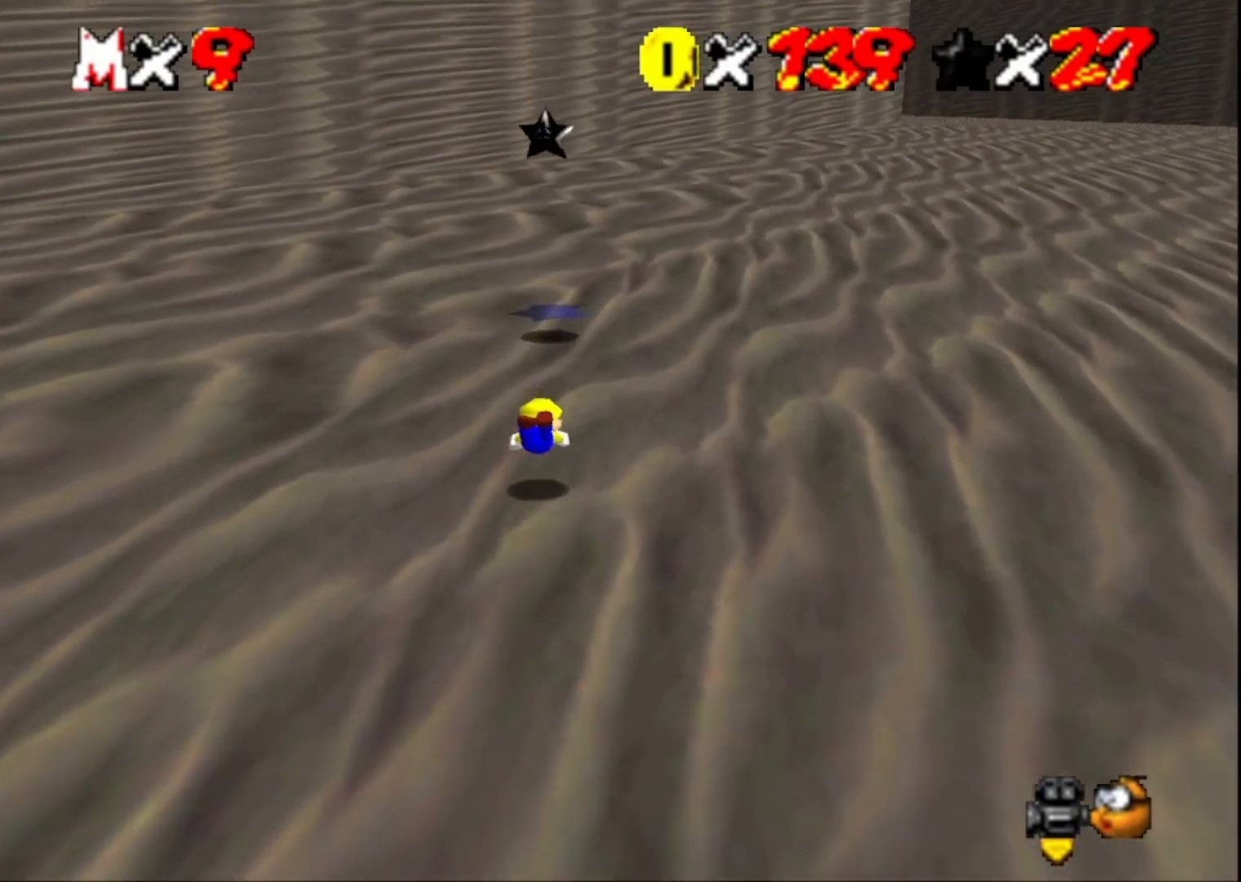
{"buttons": [], "left_stick": "up", "right_stick": "center", "events": [[133, "left_stick", "center"], [167, "CROSS", "down"], [200, "CROSS", "up"], [500, "left_stick", "up"]]}
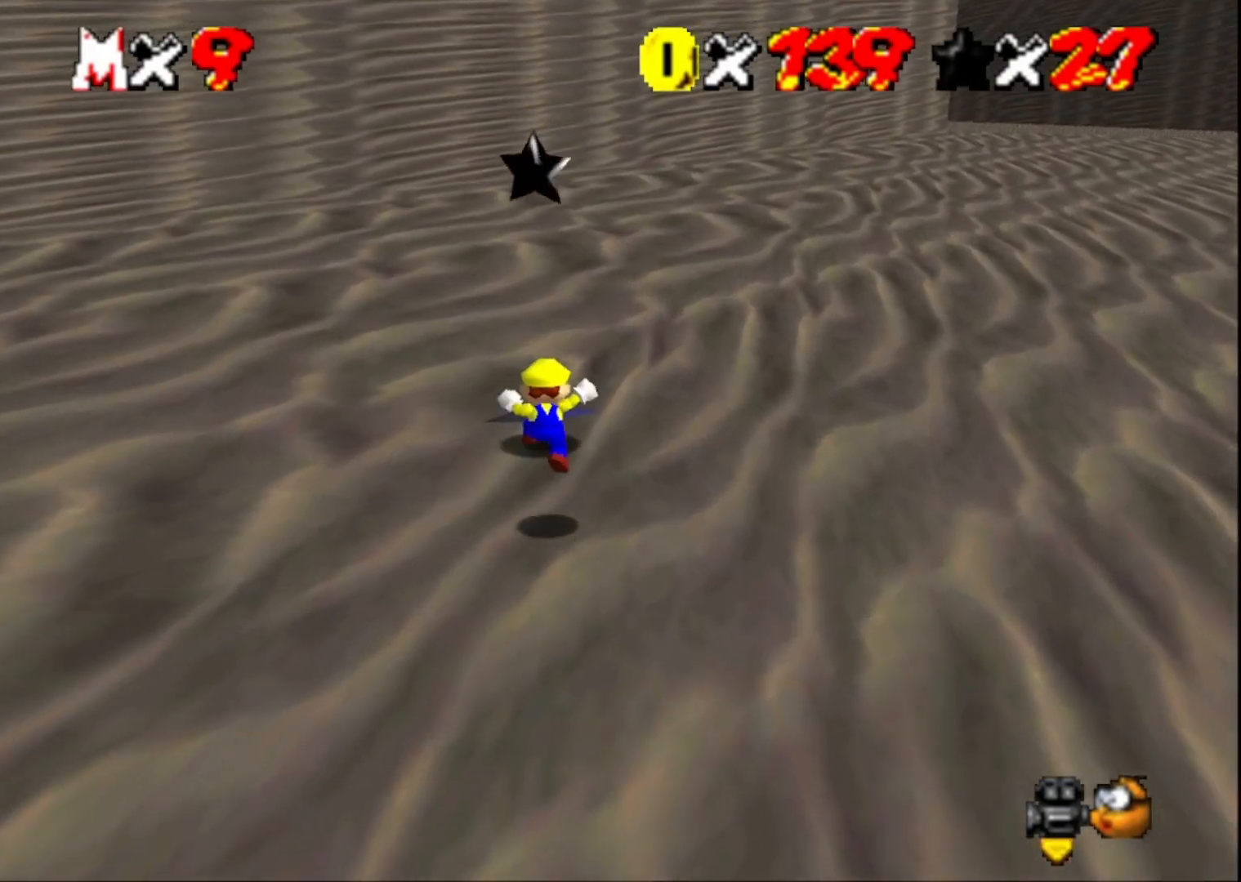
{"buttons": ["L2"], "left_stick": "center", "right_stick": "center", "events": [[167, "left_stick", "up-left"], [233, "CROSS", "down"], [267, "left_stick", "center"], [400, "L2", "down"], [433, "CROSS", "up"]]}
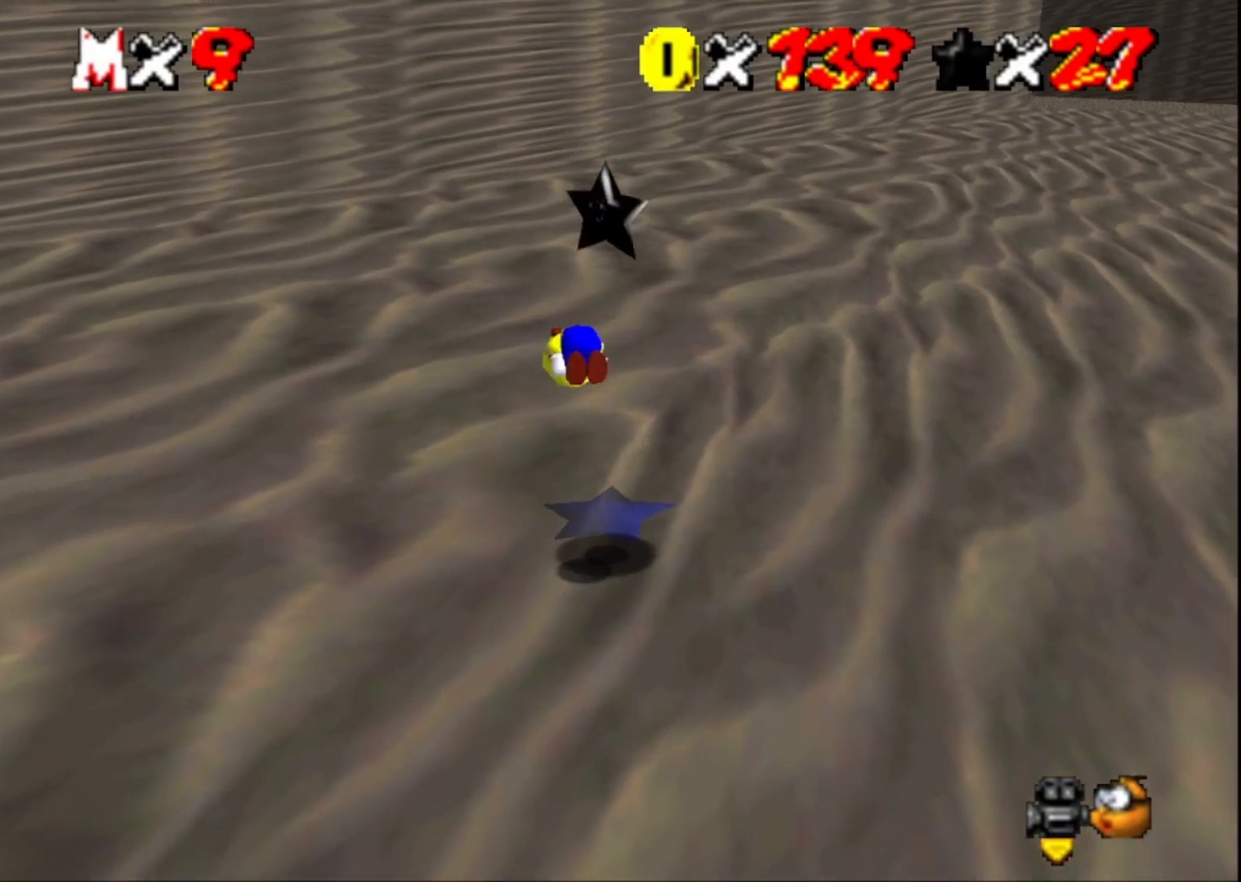
{"buttons": [], "left_stick": "center", "right_stick": "center", "events": [[67, "L2", "up"]]}
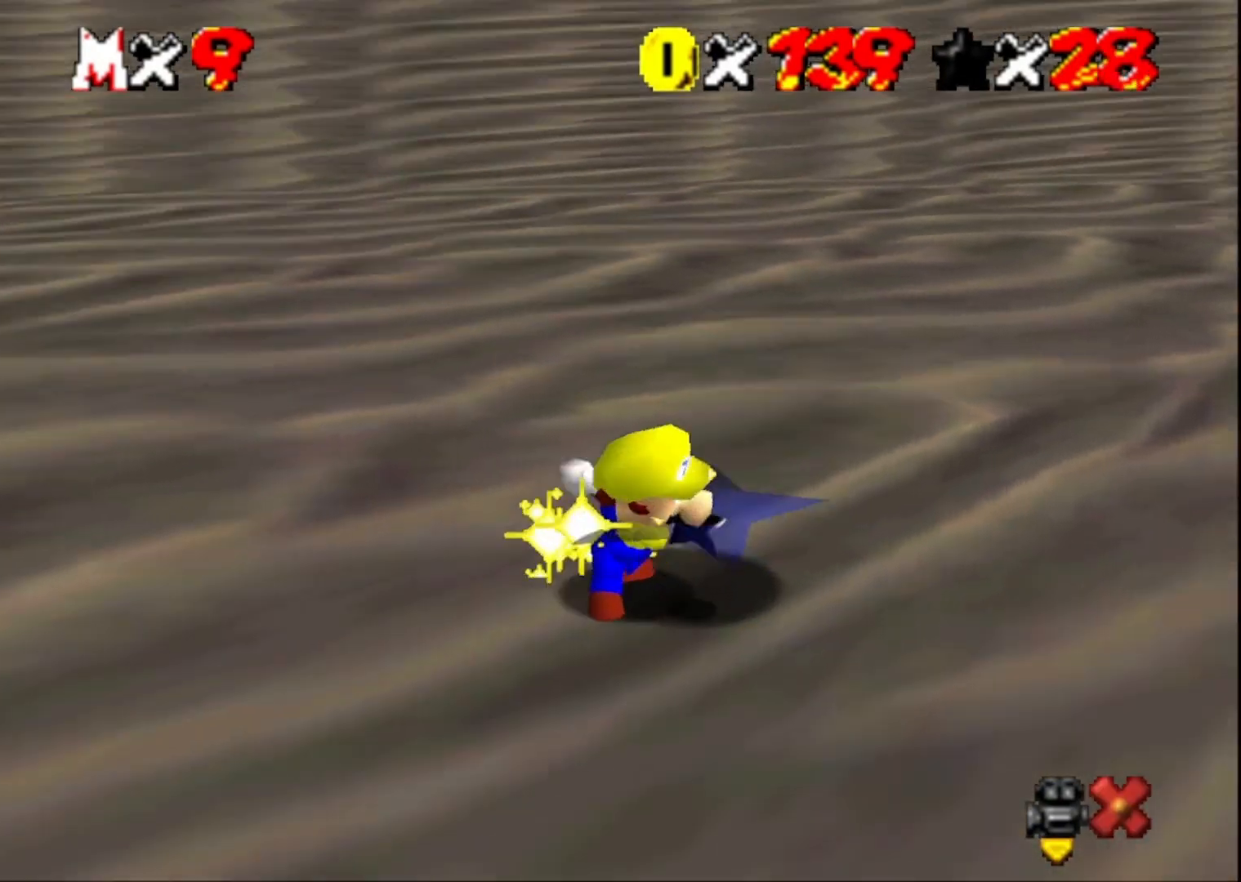
{"buttons": [], "left_stick": "center", "right_stick": "center", "events": []}
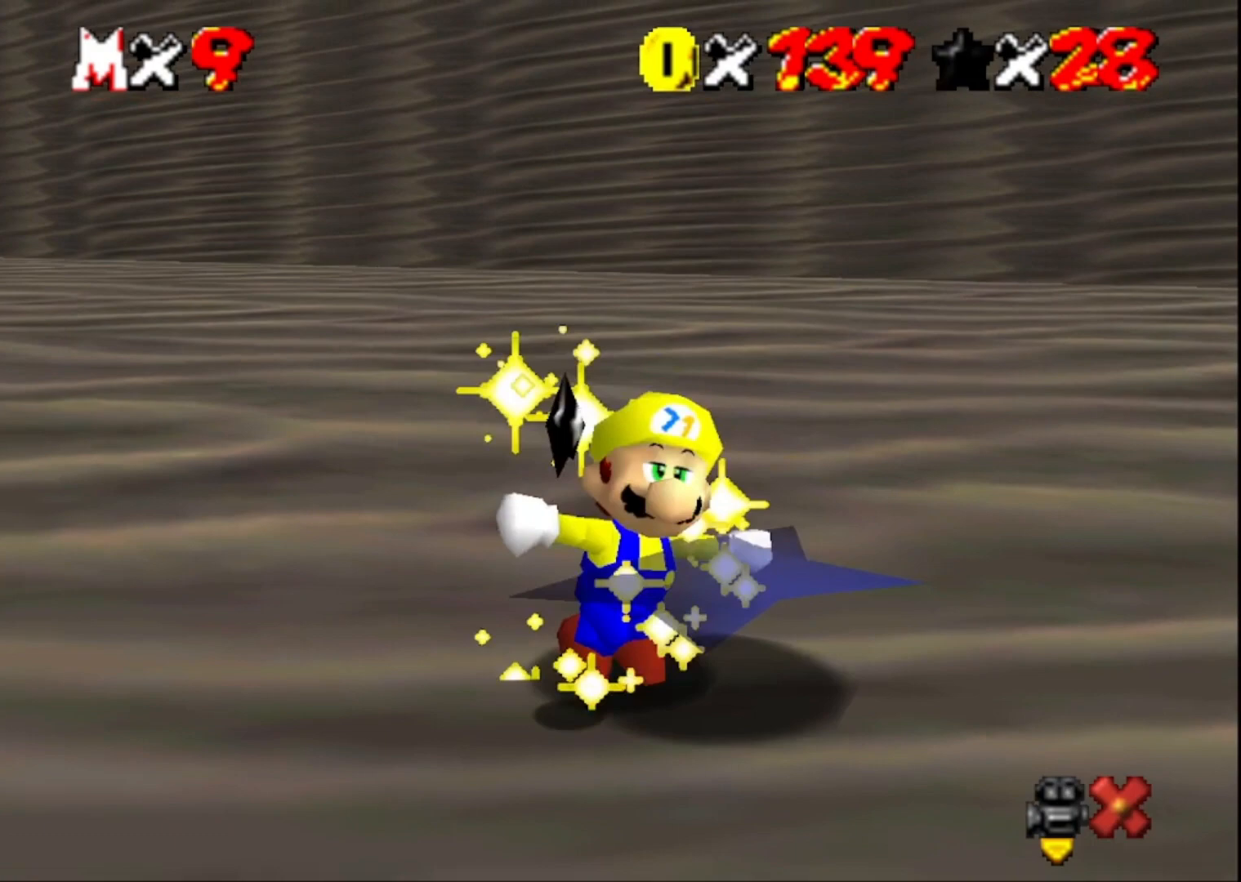
{"buttons": [], "left_stick": "center", "right_stick": "center", "events": []}
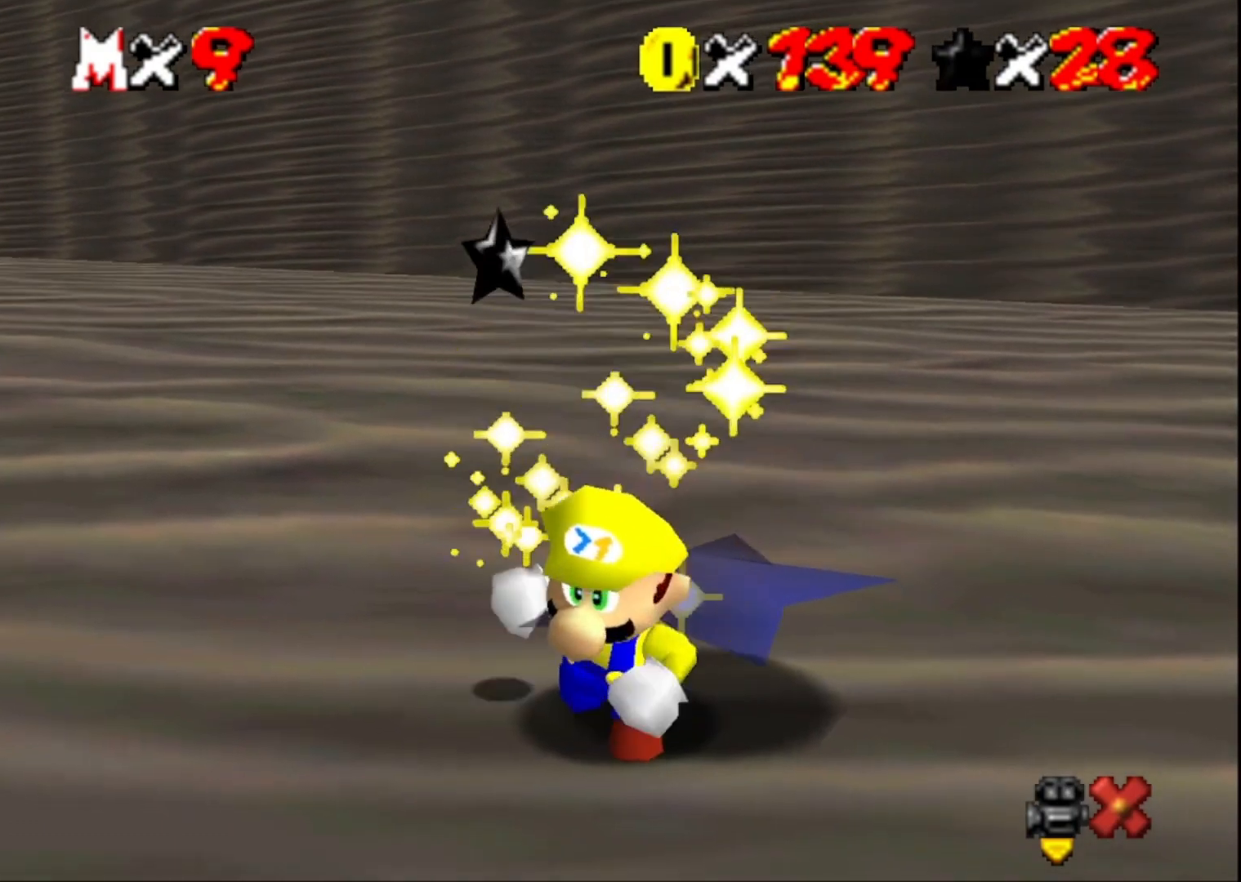
{"buttons": [], "left_stick": "center", "right_stick": "center", "events": []}
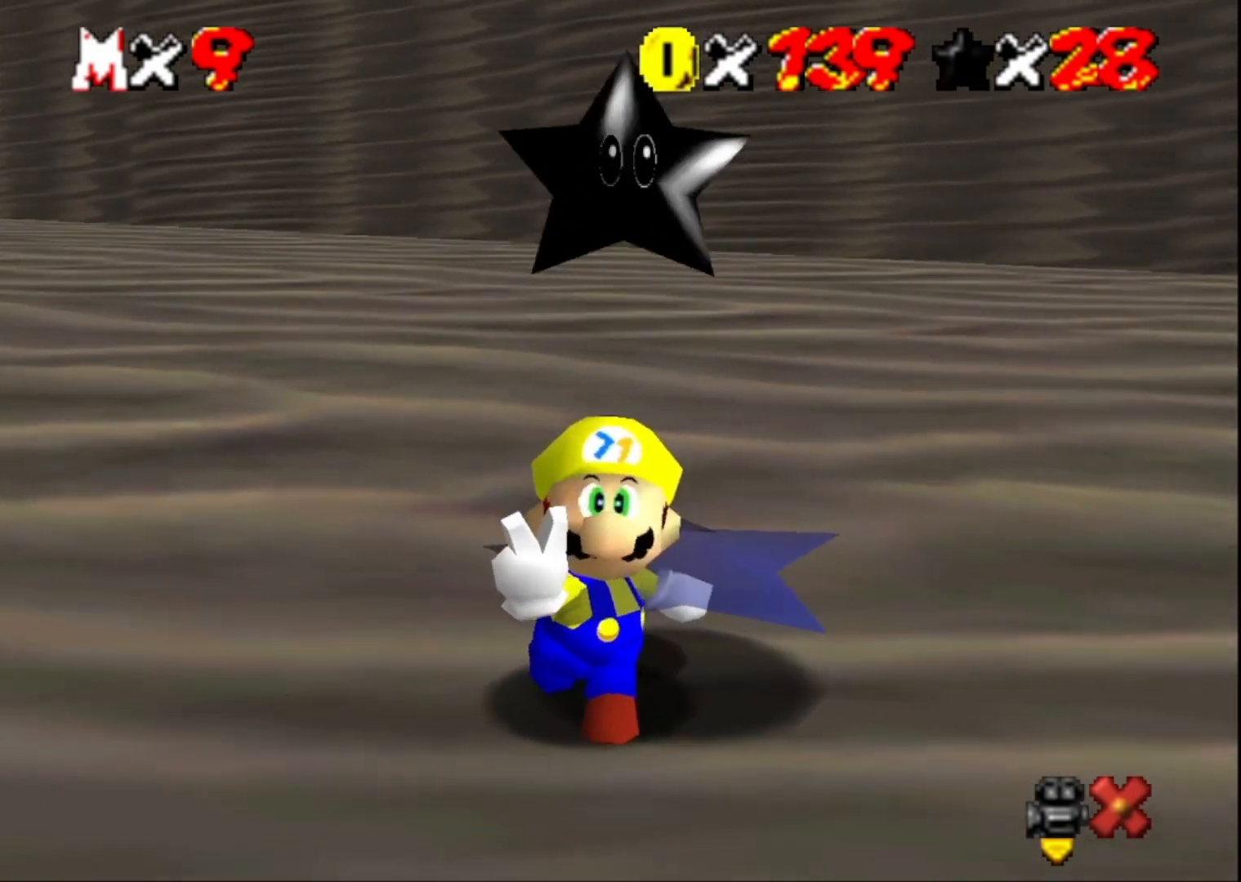
{"buttons": [], "left_stick": "center", "right_stick": "center", "events": []}